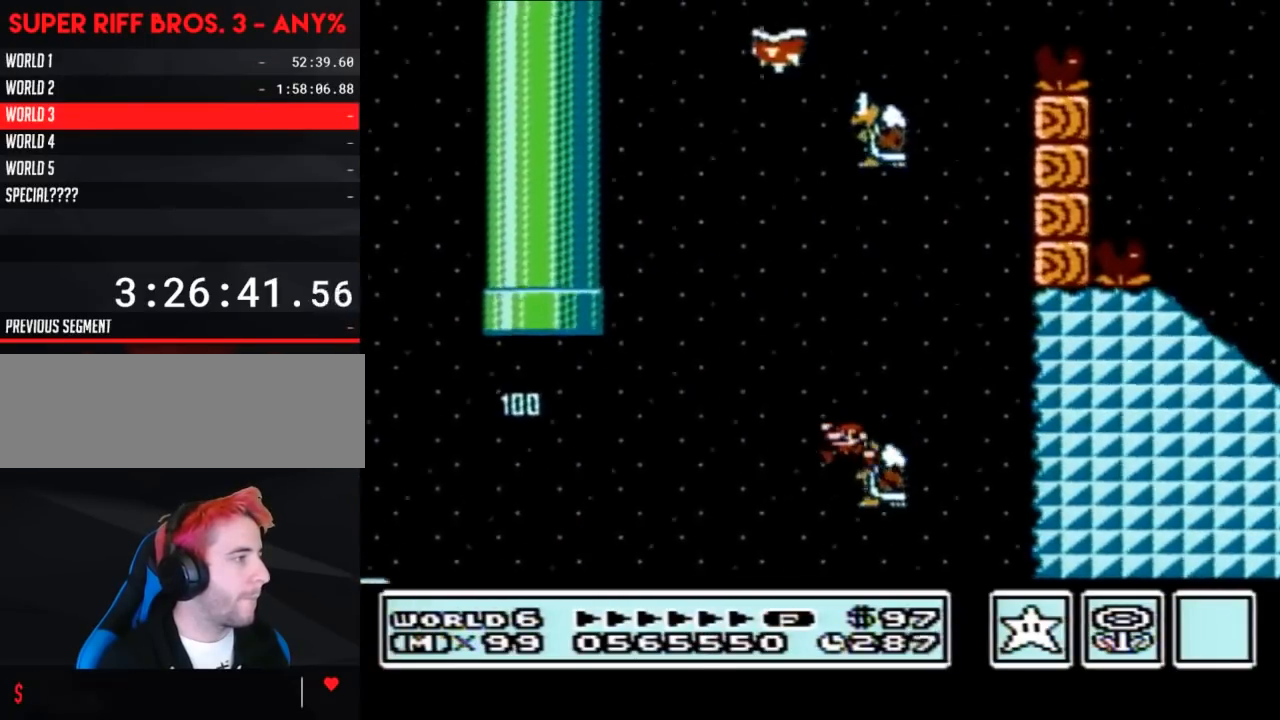
Gameplay with a controller (Nintendo layout); each line is a JSON object with the inputs held at the frame after it. "events" lists button and stick changes between this image and that frame as [ms after this image, input, new state], when the widget could be followed in between. Not read: L3 R3.
{"buttons": ["A", "B", "DPAD_LEFT"], "events": [[150, "DPAD_LEFT", "up"], [183, "DPAD_LEFT", "down"]]}
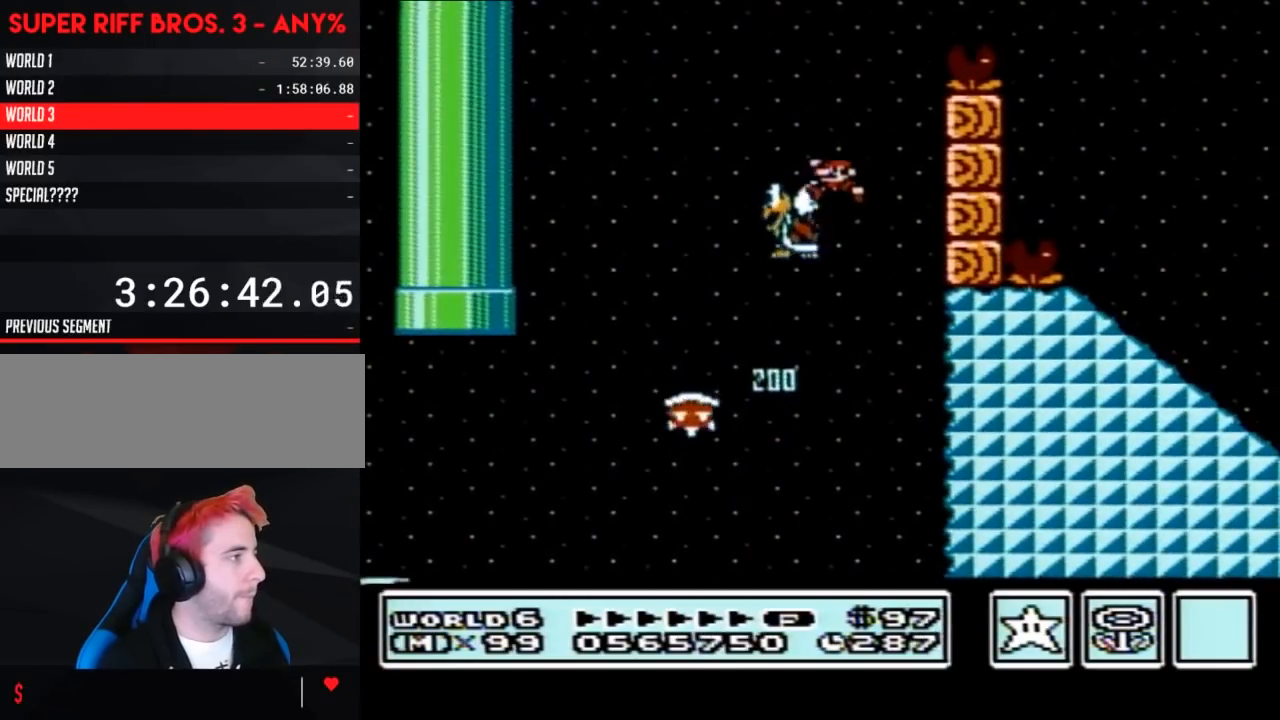
{"buttons": ["A", "B", "DPAD_RIGHT"], "events": [[150, "DPAD_LEFT", "up"], [183, "DPAD_RIGHT", "down"], [333, "DPAD_RIGHT", "up"], [483, "DPAD_RIGHT", "down"]]}
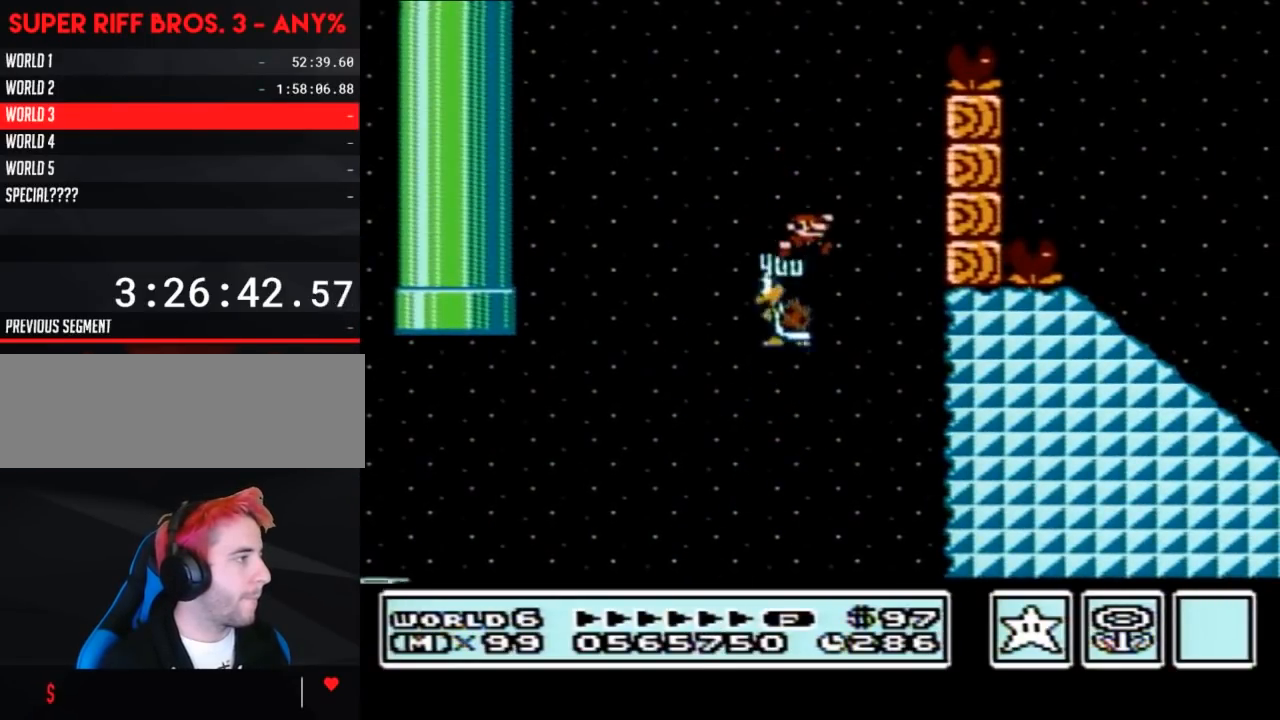
{"buttons": ["A", "B", "DPAD_RIGHT"], "events": []}
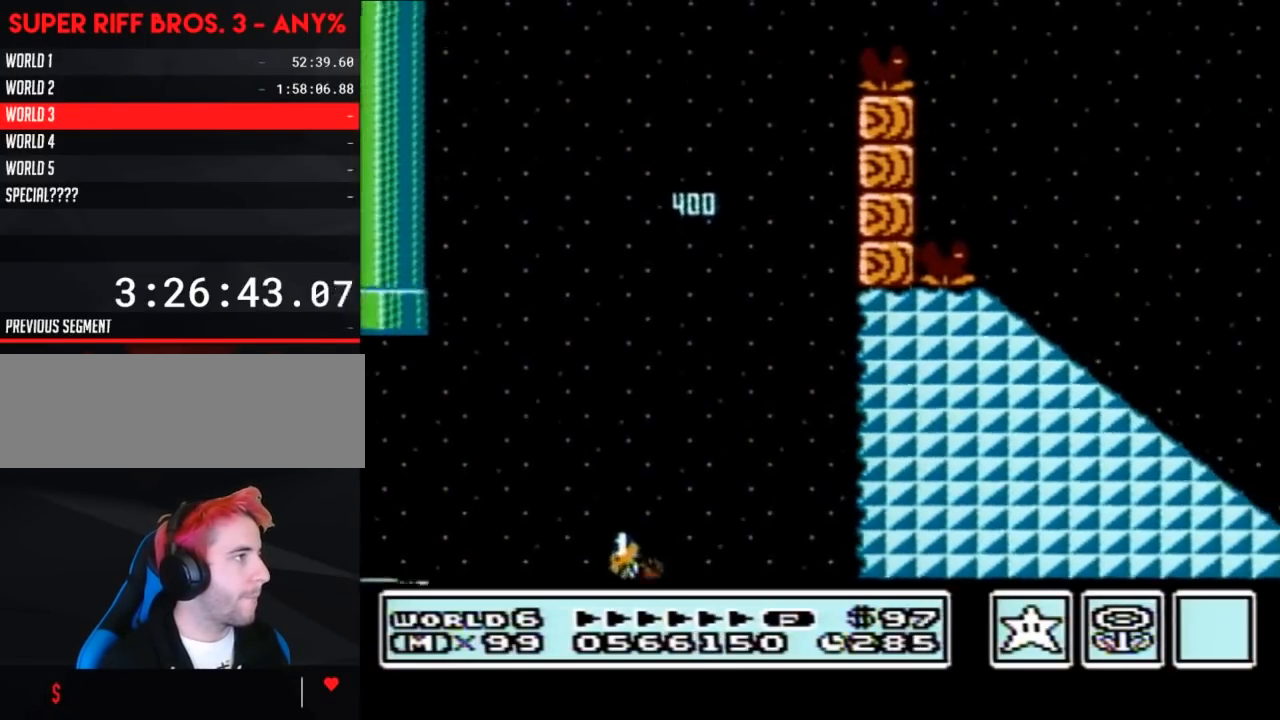
{"buttons": ["B", "DPAD_LEFT"], "events": [[150, "A", "up"], [183, "DPAD_RIGHT", "up"], [267, "DPAD_LEFT", "down"]]}
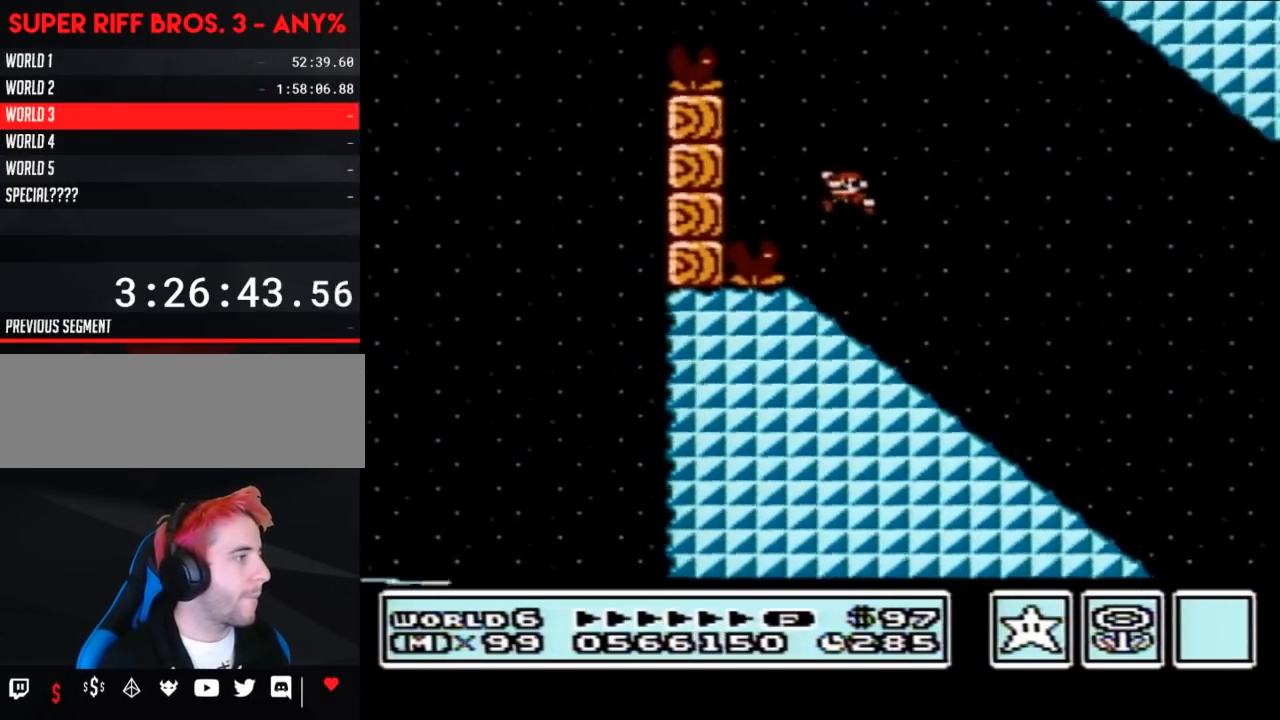
{"buttons": ["B", "DPAD_DOWN"], "events": [[150, "DPAD_DOWN", "down"], [183, "DPAD_LEFT", "up"]]}
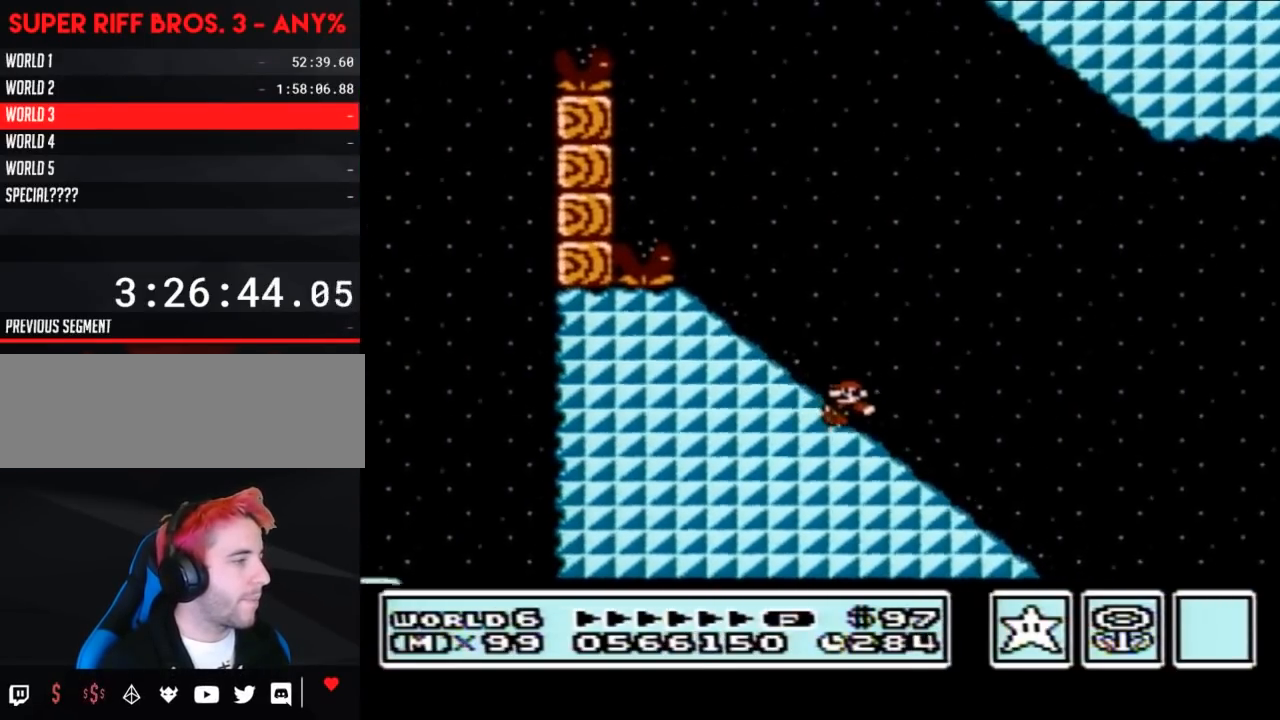
{"buttons": ["A", "B"], "events": [[233, "A", "down"], [267, "DPAD_DOWN", "up"]]}
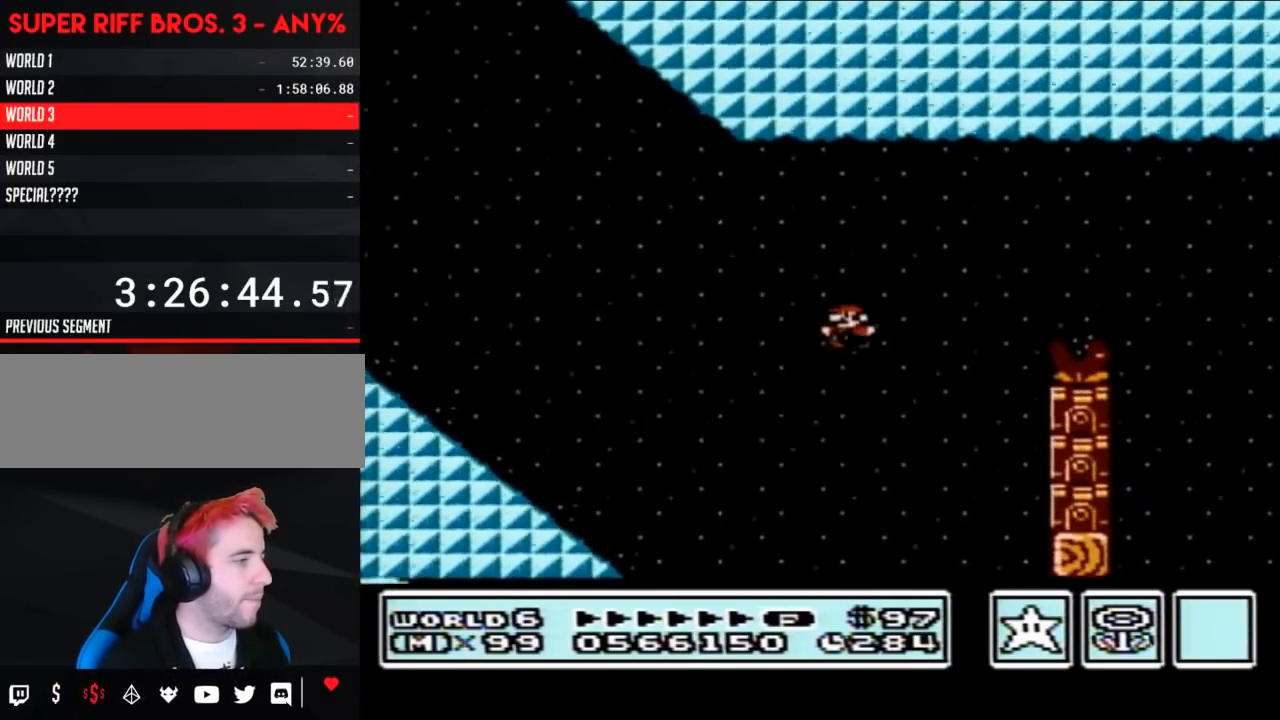
{"buttons": ["A", "B", "DPAD_UP", "DPAD_LEFT"], "events": [[433, "DPAD_LEFT", "down"], [500, "DPAD_UP", "down"]]}
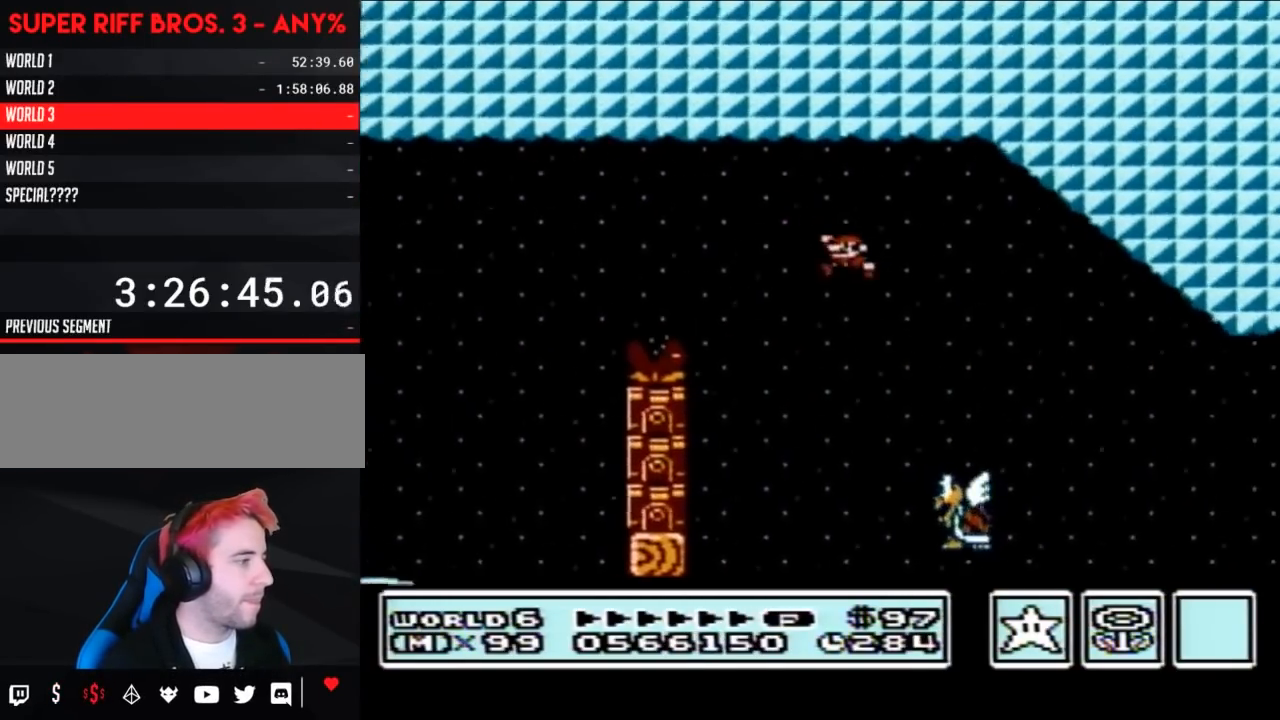
{"buttons": ["A", "B", "DPAD_LEFT"], "events": [[17, "DPAD_UP", "up"], [433, "DPAD_UP", "down"], [450, "DPAD_UP", "up"]]}
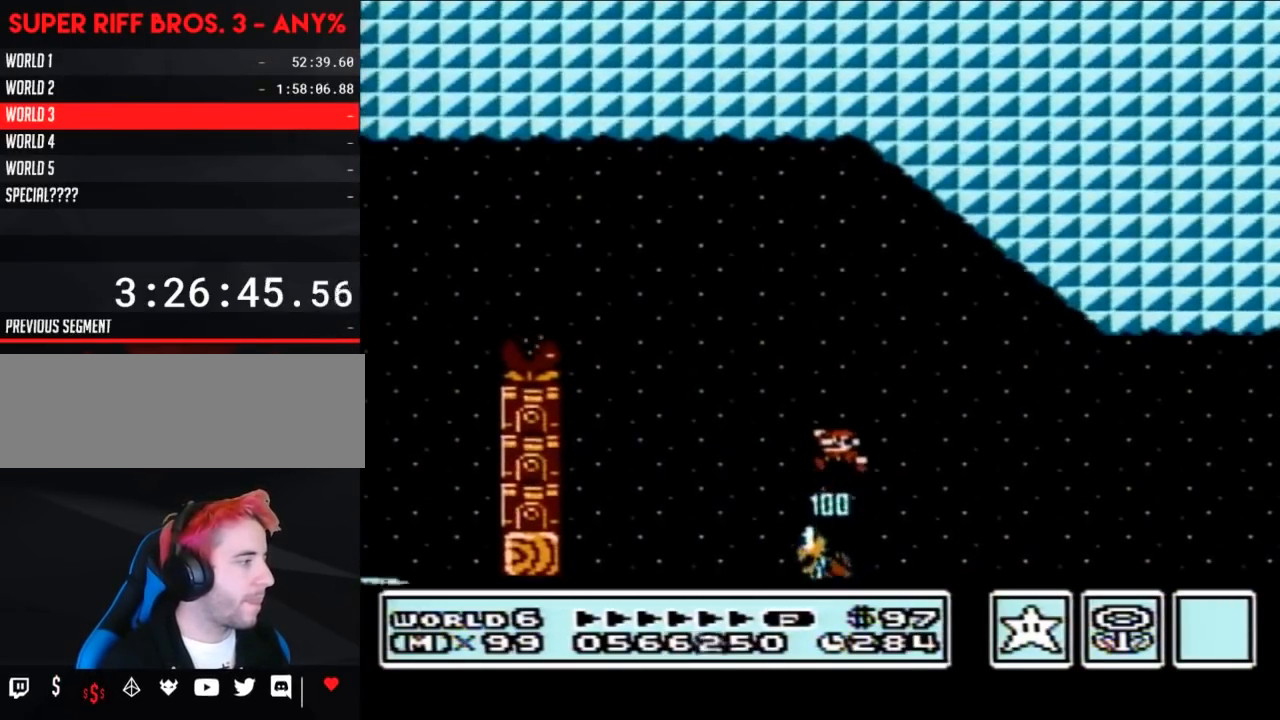
{"buttons": ["A", "B", "DPAD_RIGHT"], "events": [[117, "DPAD_UP", "down"], [183, "DPAD_UP", "up"], [267, "DPAD_LEFT", "up"], [433, "DPAD_RIGHT", "down"]]}
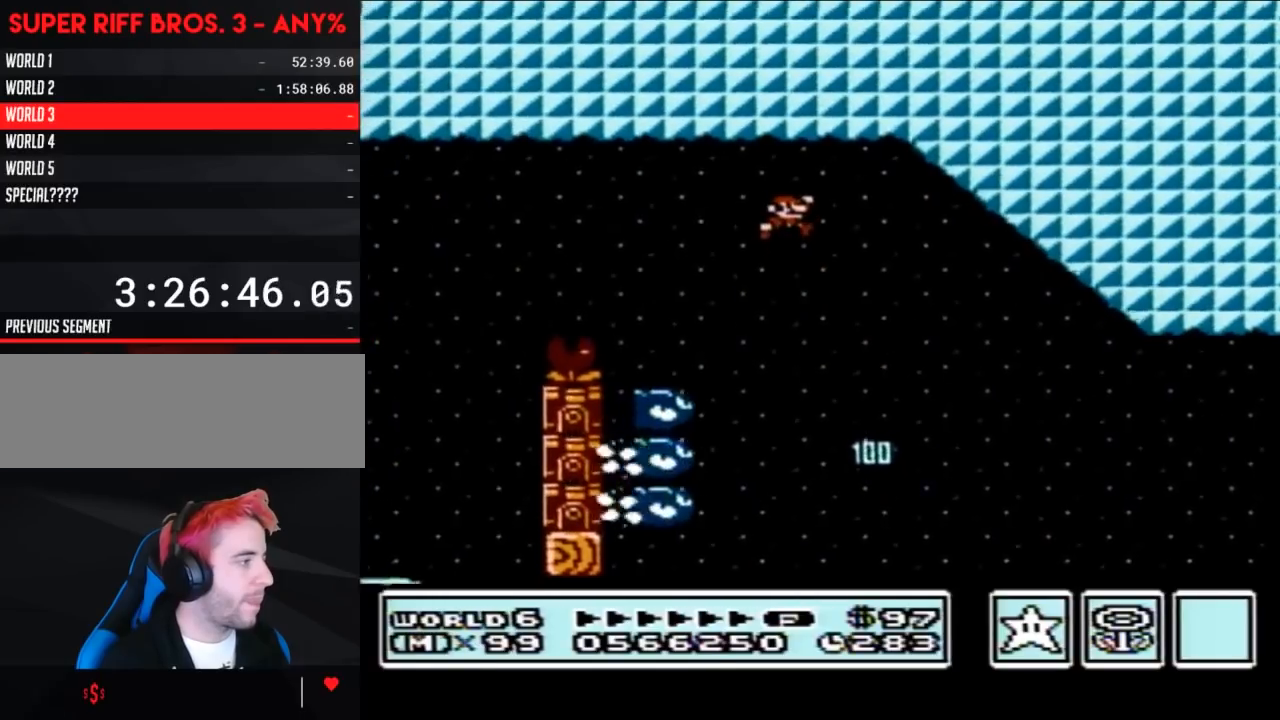
{"buttons": ["A", "B", "DPAD_RIGHT"], "events": [[117, "DPAD_RIGHT", "up"], [183, "DPAD_RIGHT", "down"], [333, "DPAD_RIGHT", "up"], [483, "DPAD_RIGHT", "down"]]}
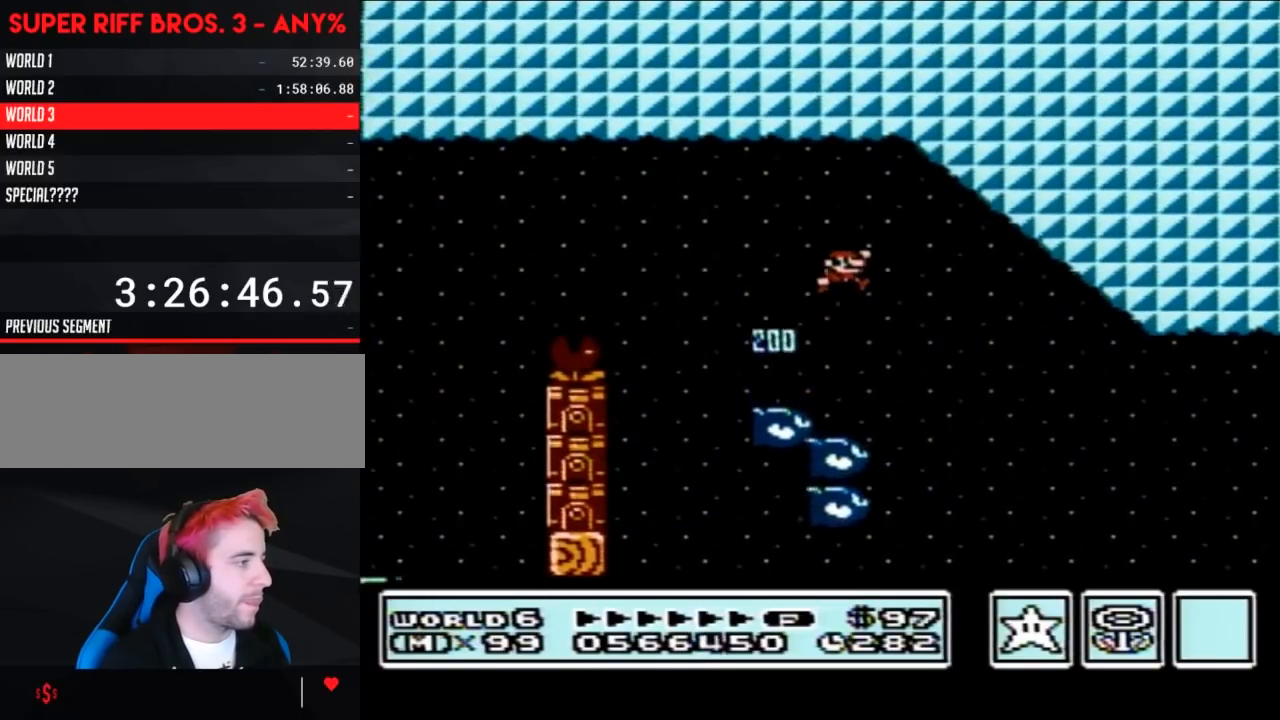
{"buttons": ["B"], "events": [[17, "A", "up"], [233, "DPAD_RIGHT", "up"], [400, "DPAD_RIGHT", "down"], [450, "DPAD_RIGHT", "up"]]}
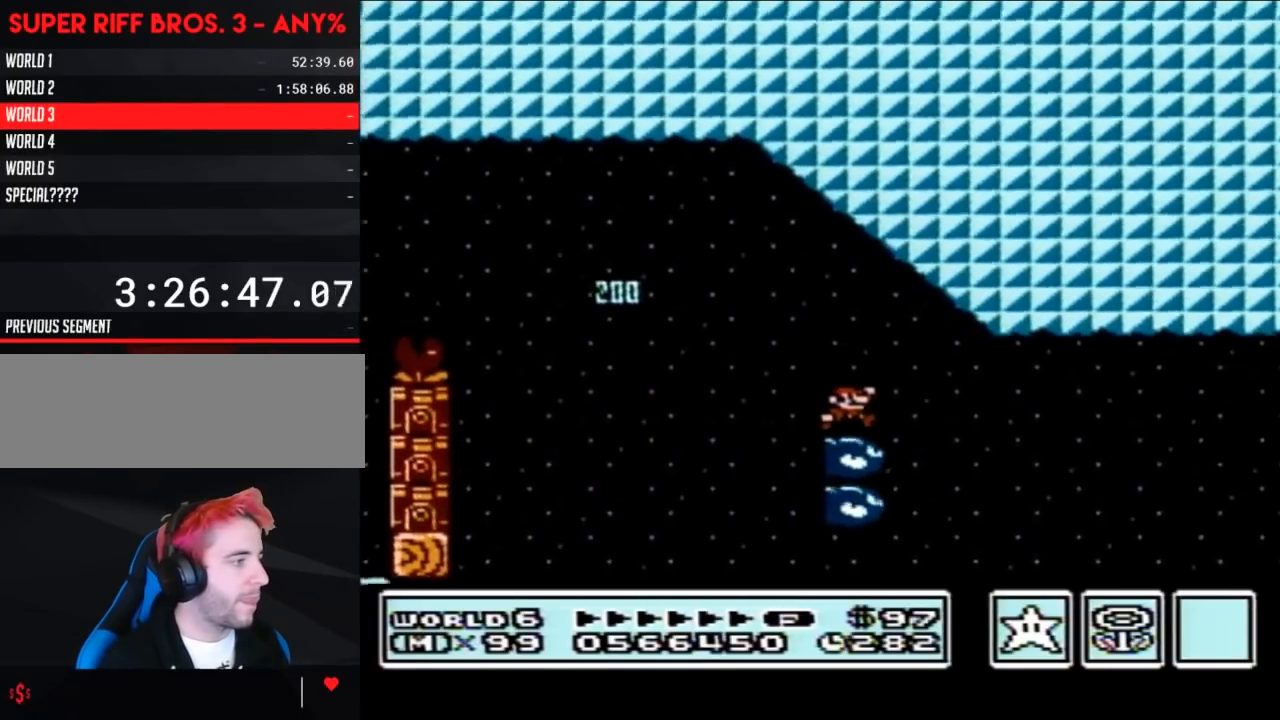
{"buttons": ["B", "DPAD_RIGHT"], "events": [[500, "DPAD_RIGHT", "down"]]}
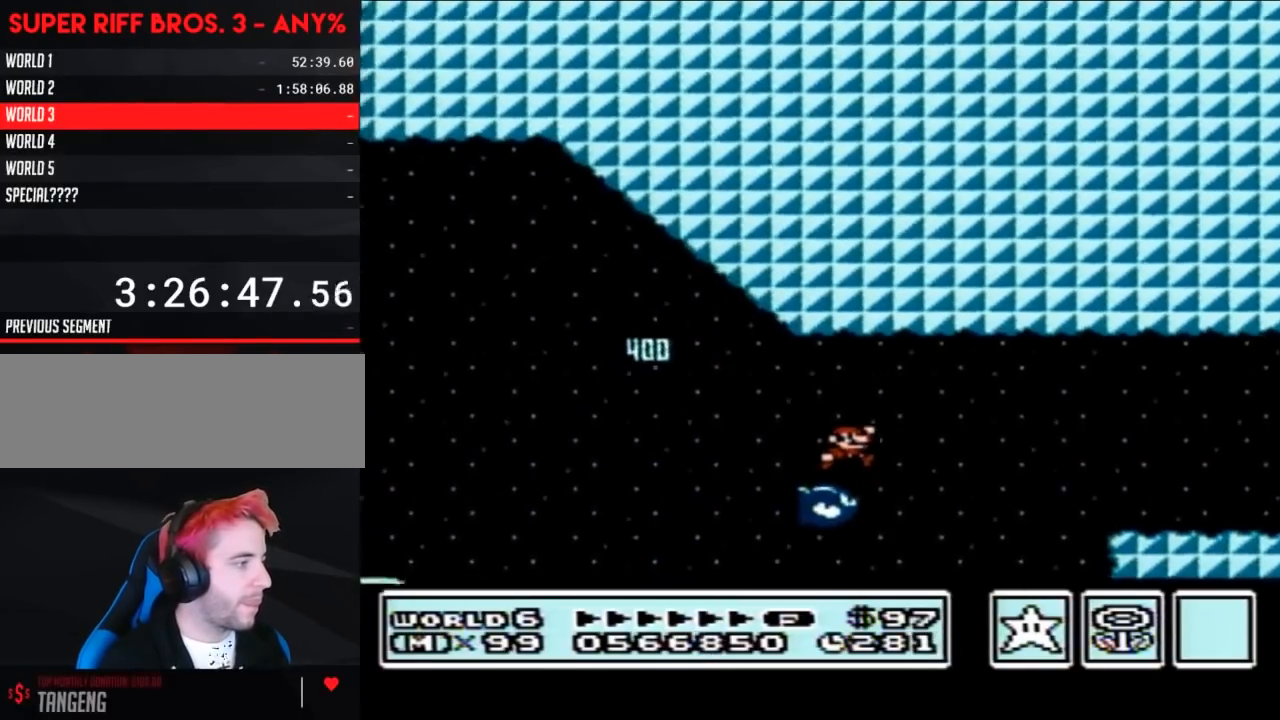
{"buttons": ["B", "DPAD_LEFT"], "events": [[17, "A", "down"], [400, "A", "up"], [400, "DPAD_RIGHT", "up"], [483, "DPAD_LEFT", "down"]]}
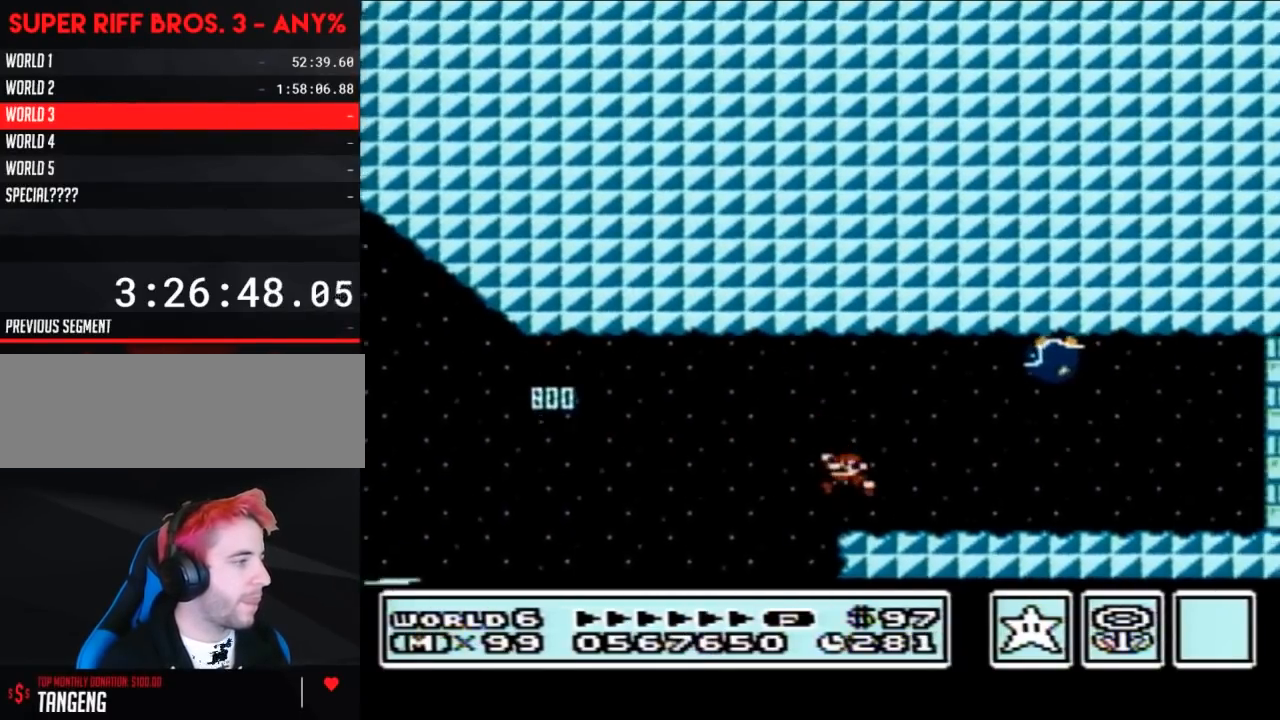
{"buttons": ["B", "DPAD_RIGHT"], "events": [[183, "DPAD_LEFT", "up"], [200, "A", "down"], [267, "A", "up"], [400, "DPAD_RIGHT", "down"]]}
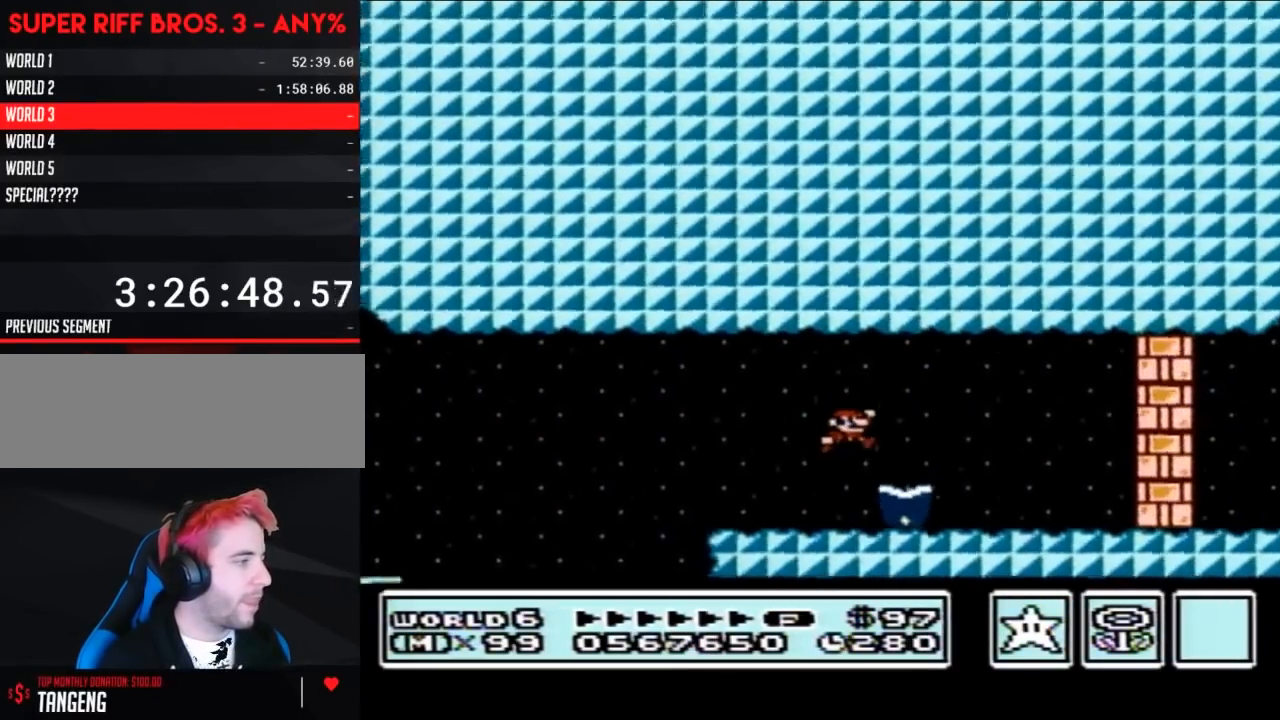
{"buttons": ["B", "DPAD_LEFT"], "events": [[117, "DPAD_RIGHT", "up"], [217, "DPAD_LEFT", "down"]]}
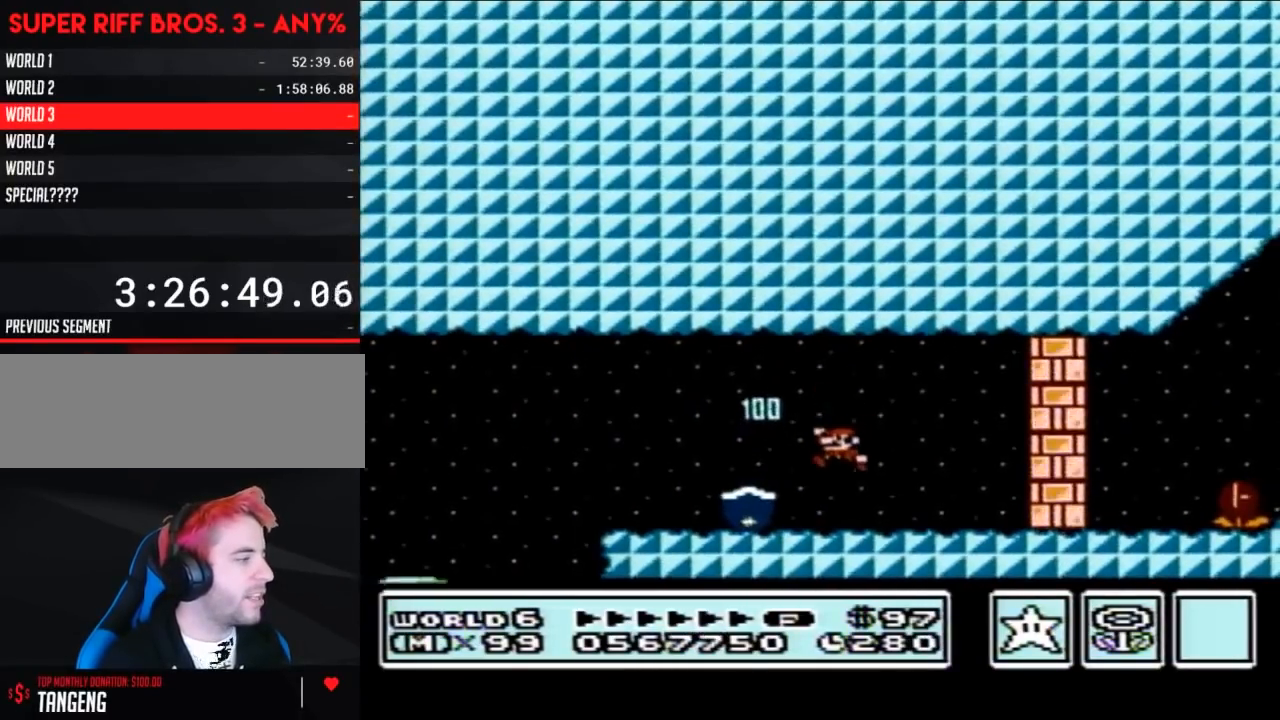
{"buttons": ["B", "DPAD_RIGHT"], "events": [[333, "DPAD_LEFT", "up"], [400, "DPAD_RIGHT", "down"]]}
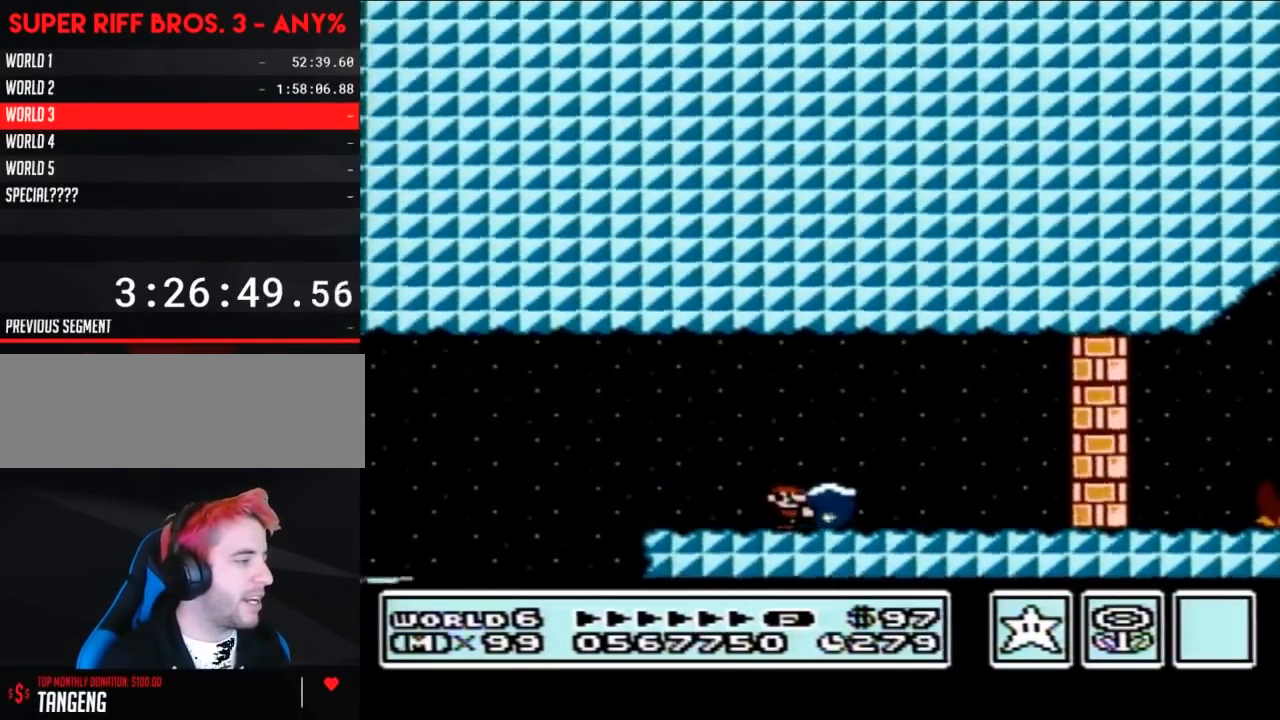
{"buttons": ["B"], "events": [[83, "DPAD_RIGHT", "up"], [150, "B", "up"], [217, "B", "down"], [433, "A", "down"], [467, "A", "up"]]}
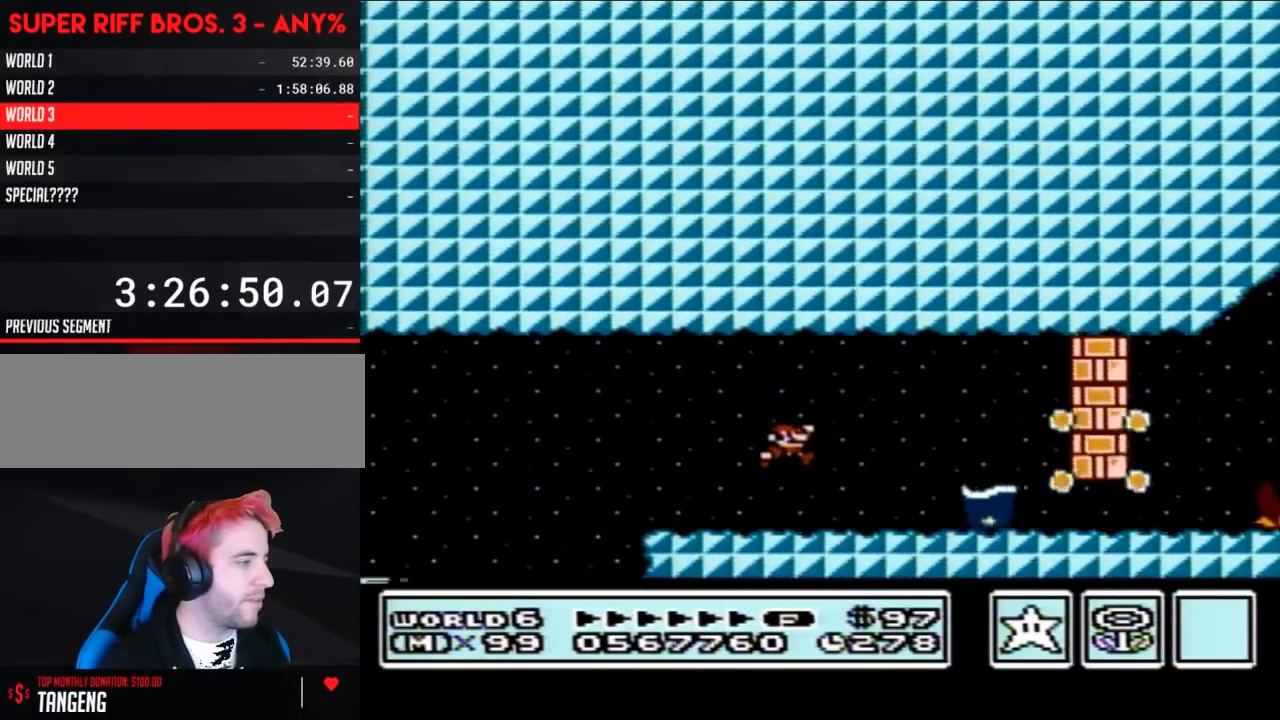
{"buttons": ["B", "DPAD_RIGHT"], "events": [[250, "DPAD_RIGHT", "down"]]}
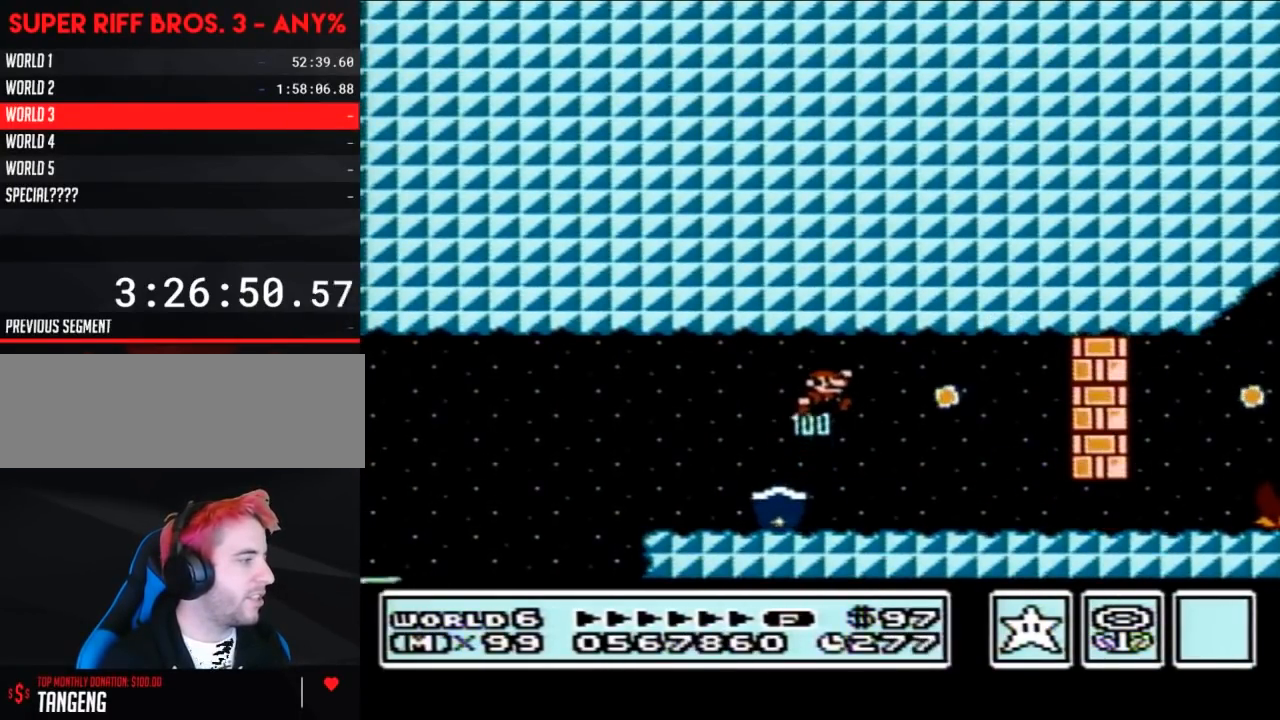
{"buttons": ["B", "DPAD_RIGHT"], "events": [[17, "DPAD_RIGHT", "up"], [50, "DPAD_LEFT", "down"], [433, "DPAD_LEFT", "up"], [500, "DPAD_RIGHT", "down"]]}
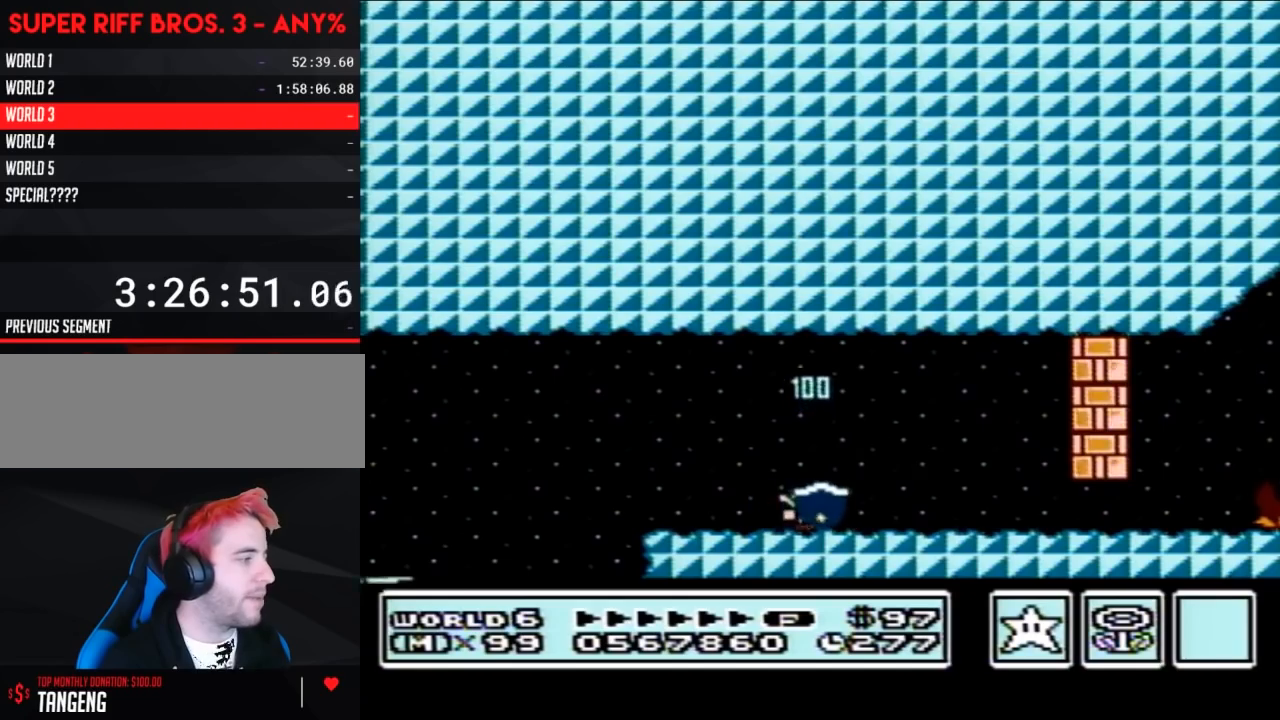
{"buttons": ["B", "DPAD_RIGHT"], "events": []}
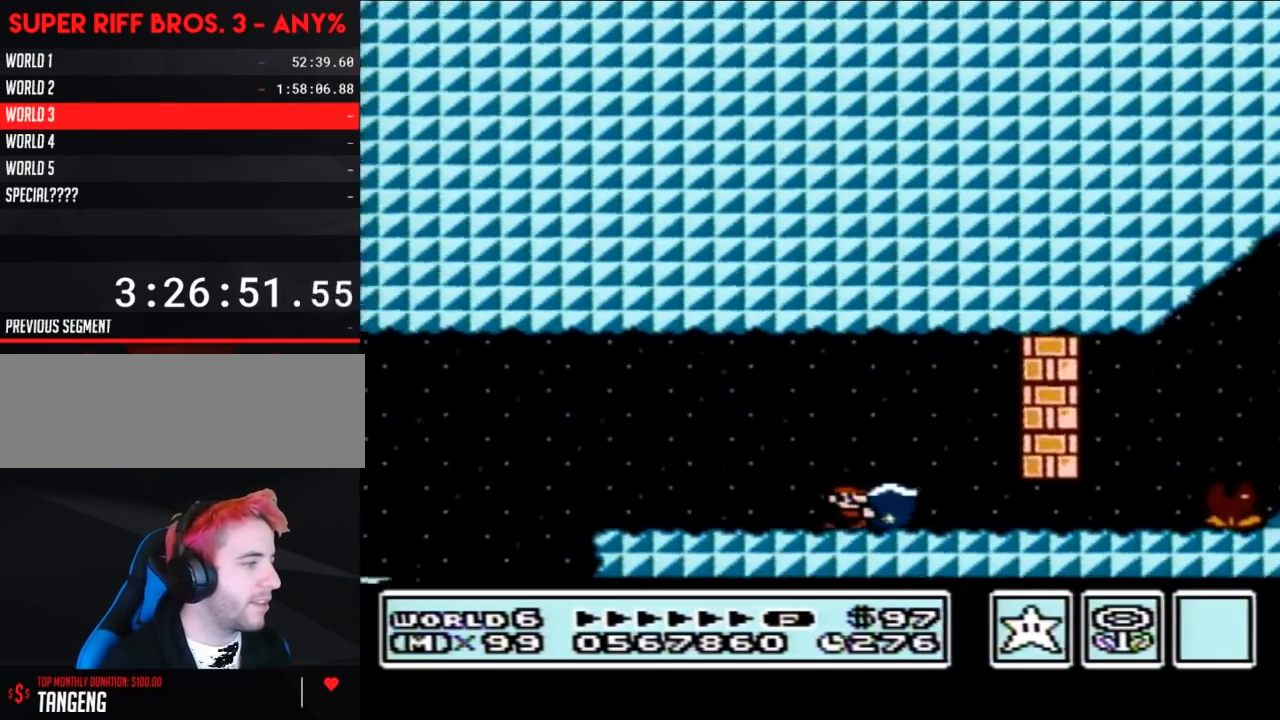
{"buttons": ["A", "B", "DPAD_RIGHT"], "events": [[500, "A", "down"]]}
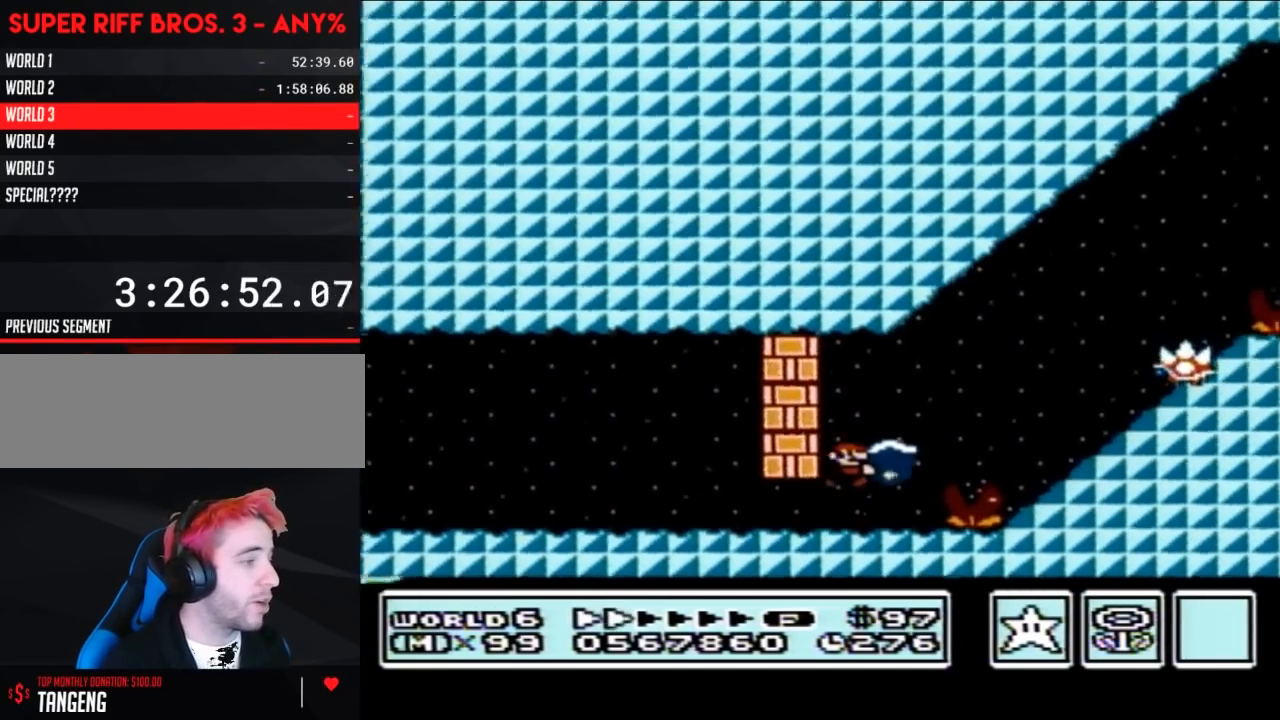
{"buttons": ["A", "B"], "events": [[400, "DPAD_RIGHT", "up"]]}
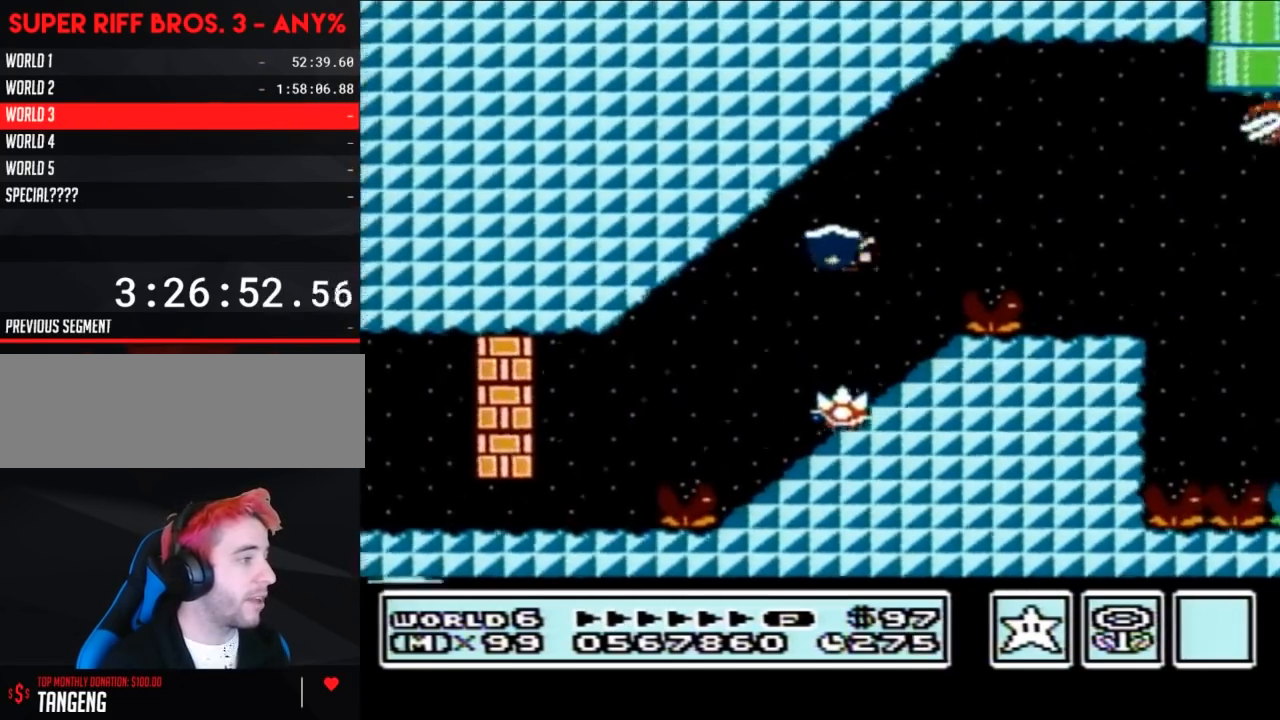
{"buttons": ["A", "B", "DPAD_RIGHT"], "events": [[17, "A", "up"], [17, "DPAD_LEFT", "down"], [333, "DPAD_LEFT", "up"], [400, "A", "down"], [400, "DPAD_RIGHT", "down"]]}
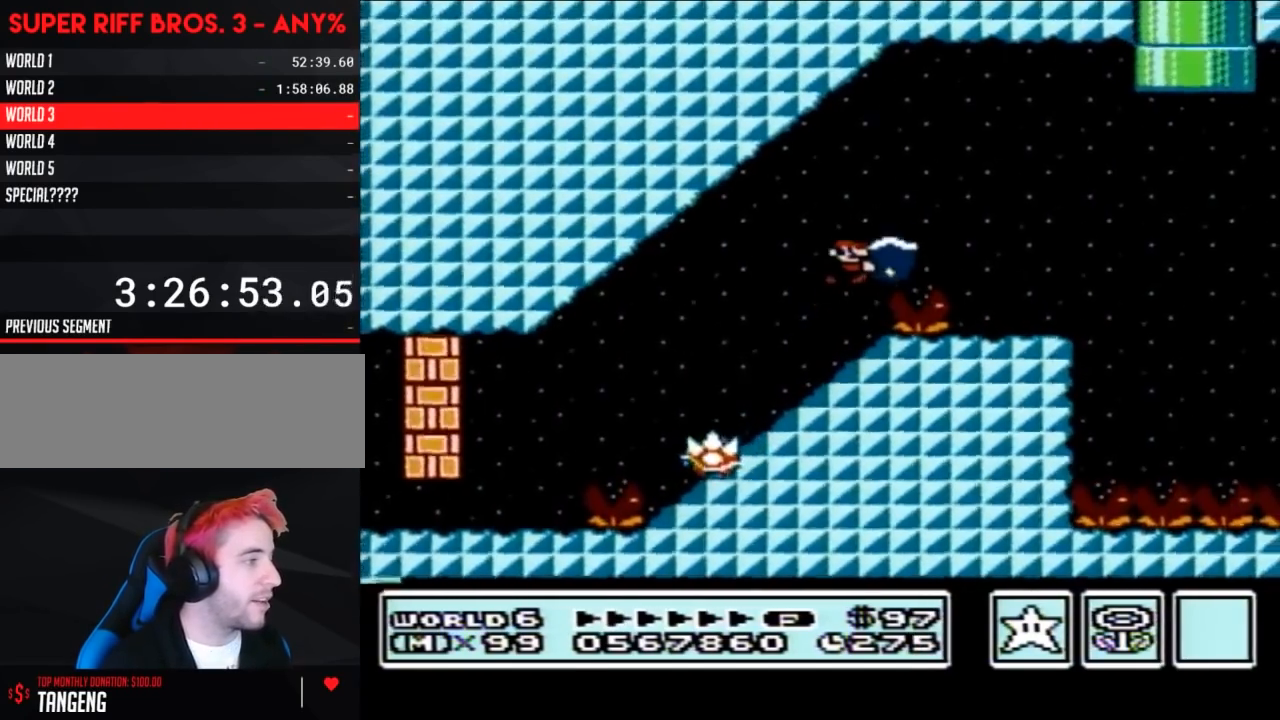
{"buttons": ["B", "DPAD_RIGHT"], "events": [[317, "A", "up"]]}
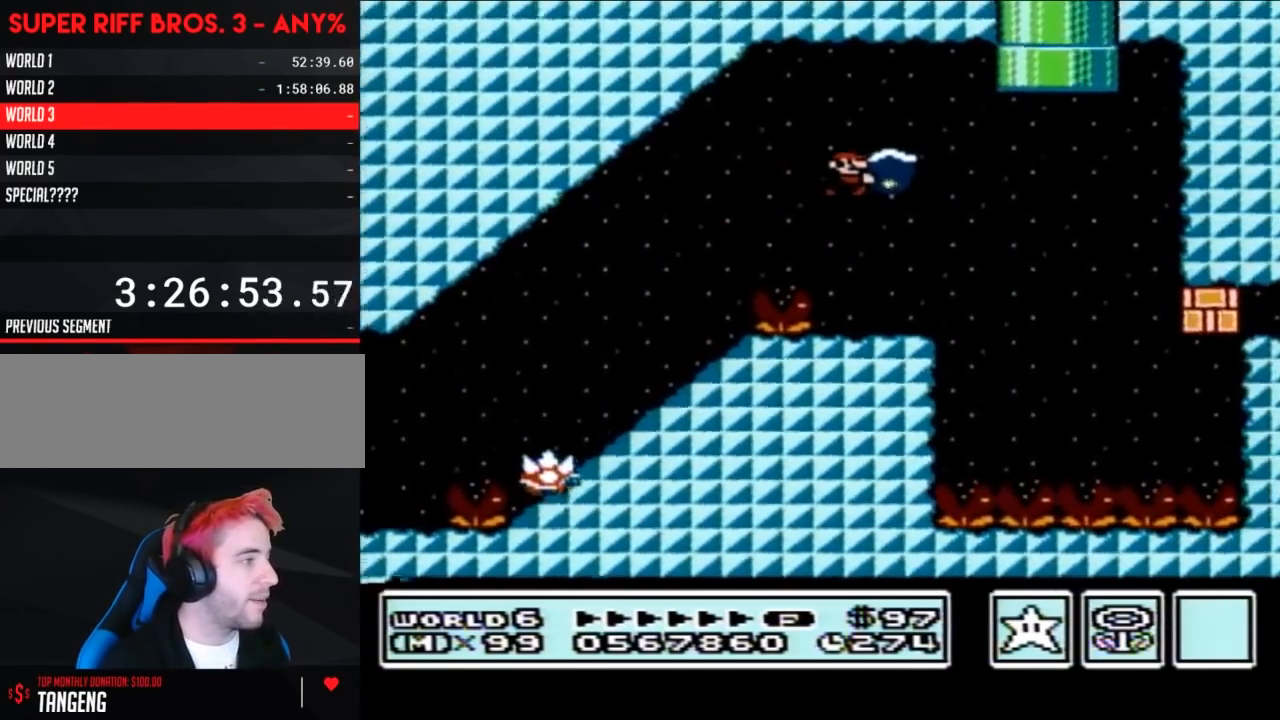
{"buttons": ["B", "DPAD_RIGHT"], "events": [[50, "DPAD_RIGHT", "up"], [100, "DPAD_LEFT", "down"], [317, "DPAD_LEFT", "up"], [383, "DPAD_RIGHT", "down"]]}
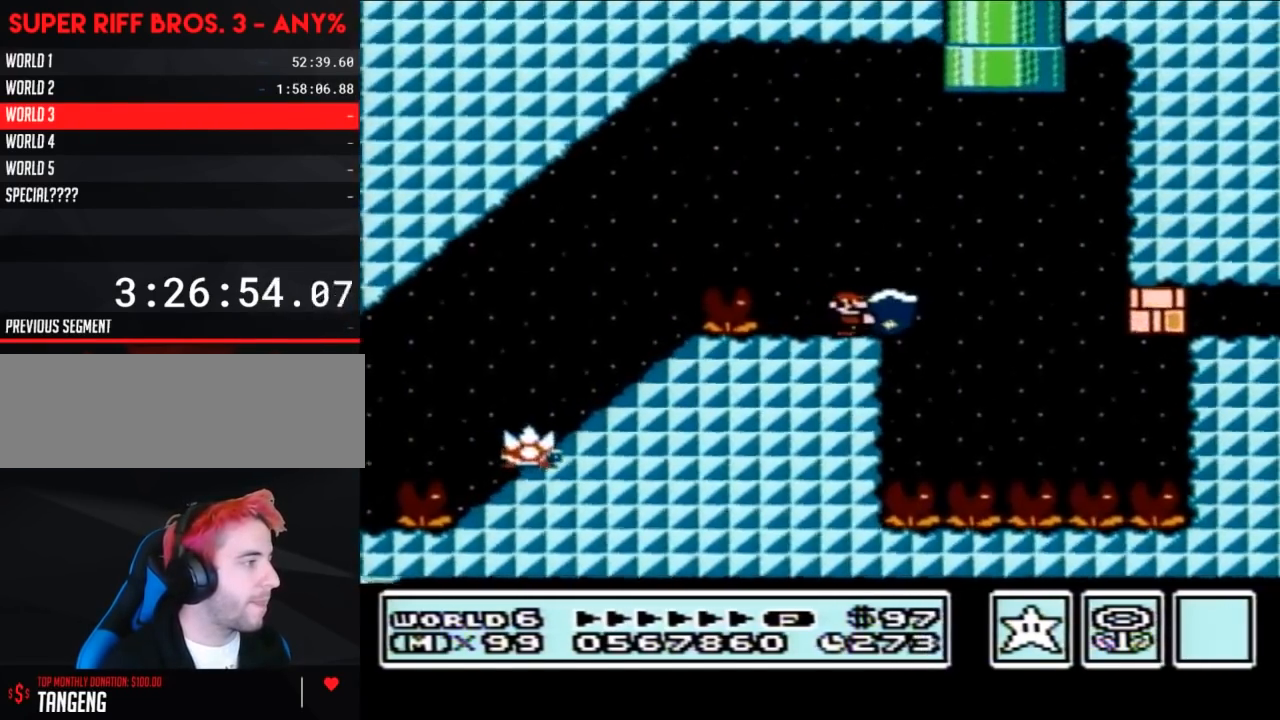
{"buttons": ["B"], "events": [[67, "DPAD_RIGHT", "up"]]}
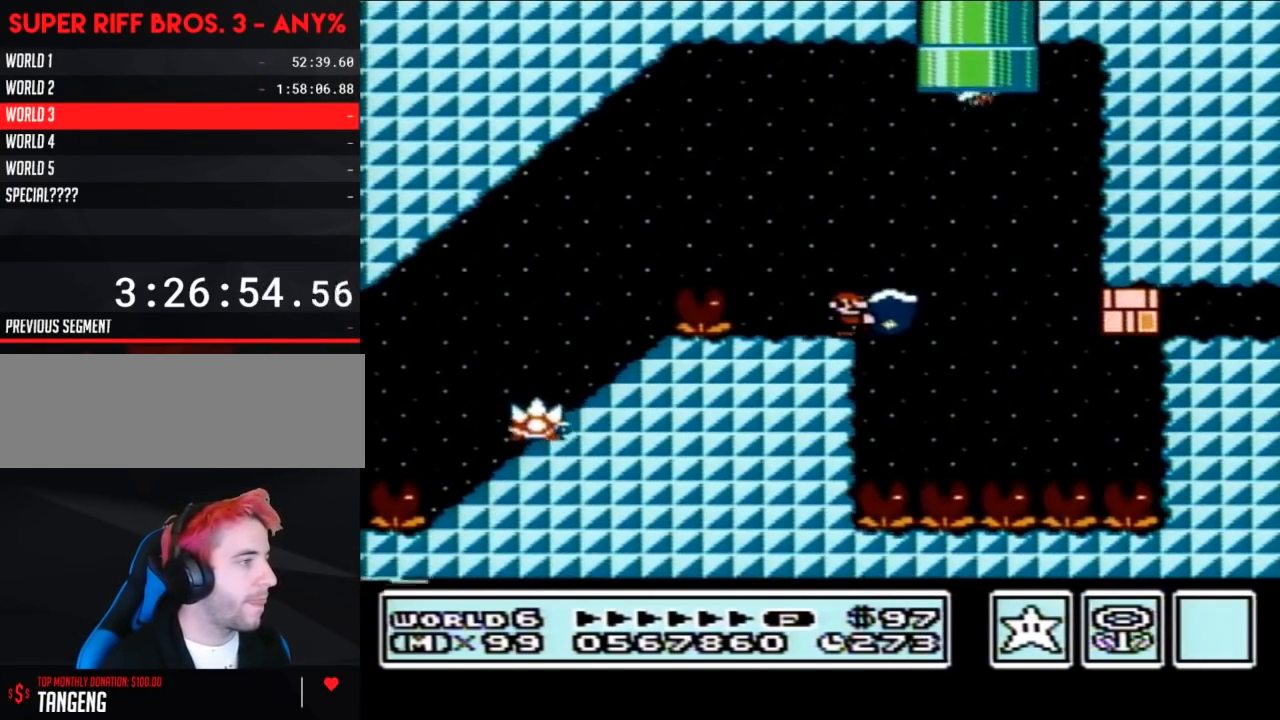
{"buttons": ["B"], "events": [[83, "A", "down"], [200, "A", "up"], [200, "B", "up"], [267, "B", "down"]]}
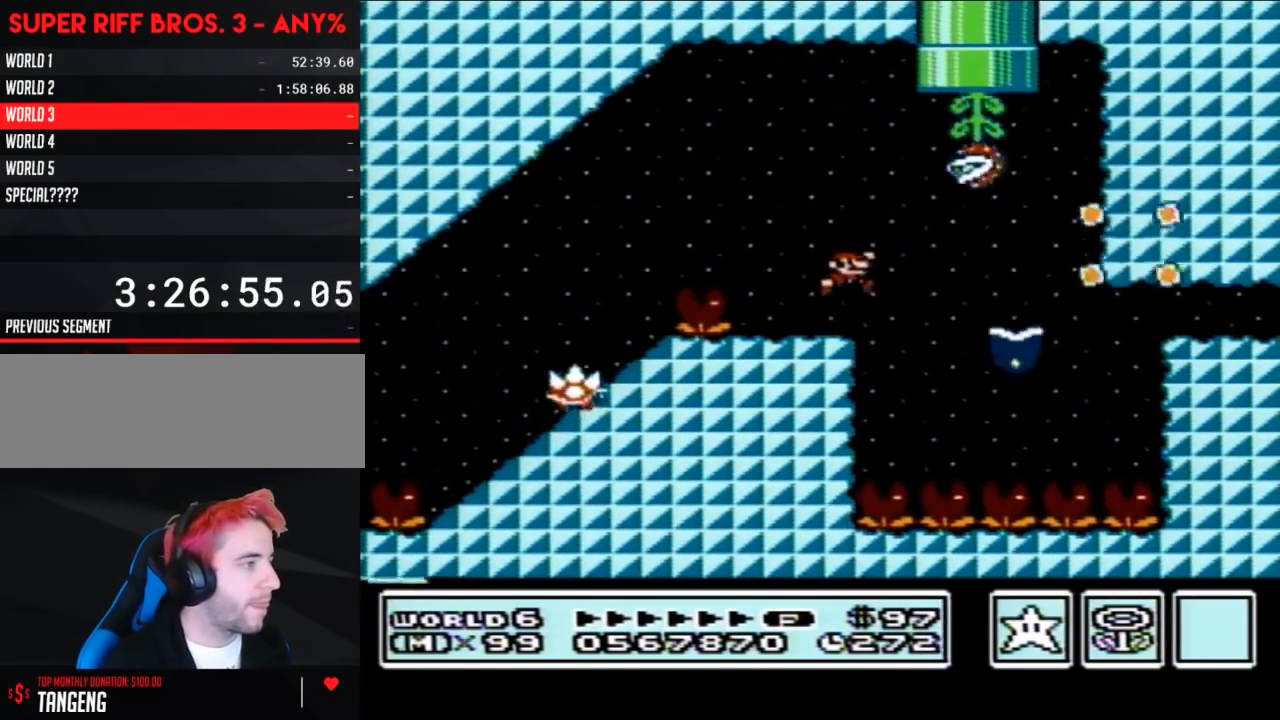
{"buttons": ["B", "DPAD_RIGHT"], "events": [[100, "DPAD_RIGHT", "down"], [167, "A", "down"], [233, "A", "up"]]}
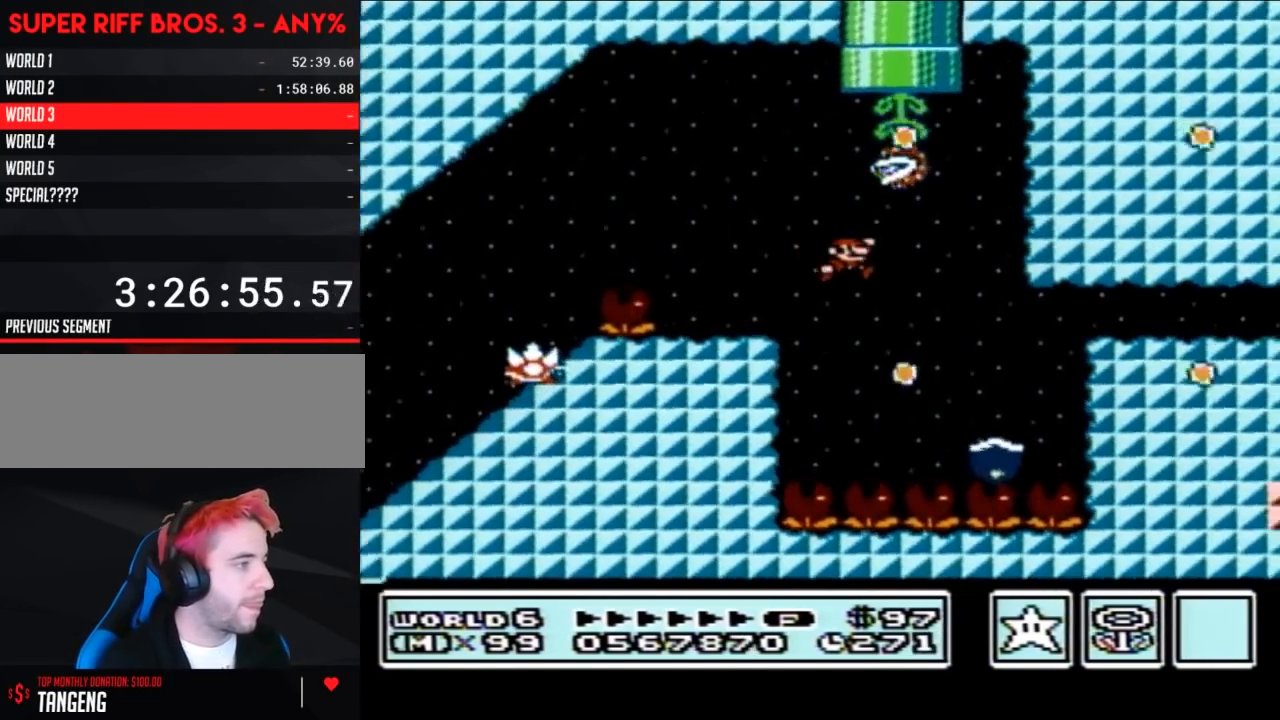
{"buttons": ["A", "B", "DPAD_RIGHT"], "events": [[133, "A", "down"], [300, "DPAD_RIGHT", "up"], [467, "DPAD_RIGHT", "down"]]}